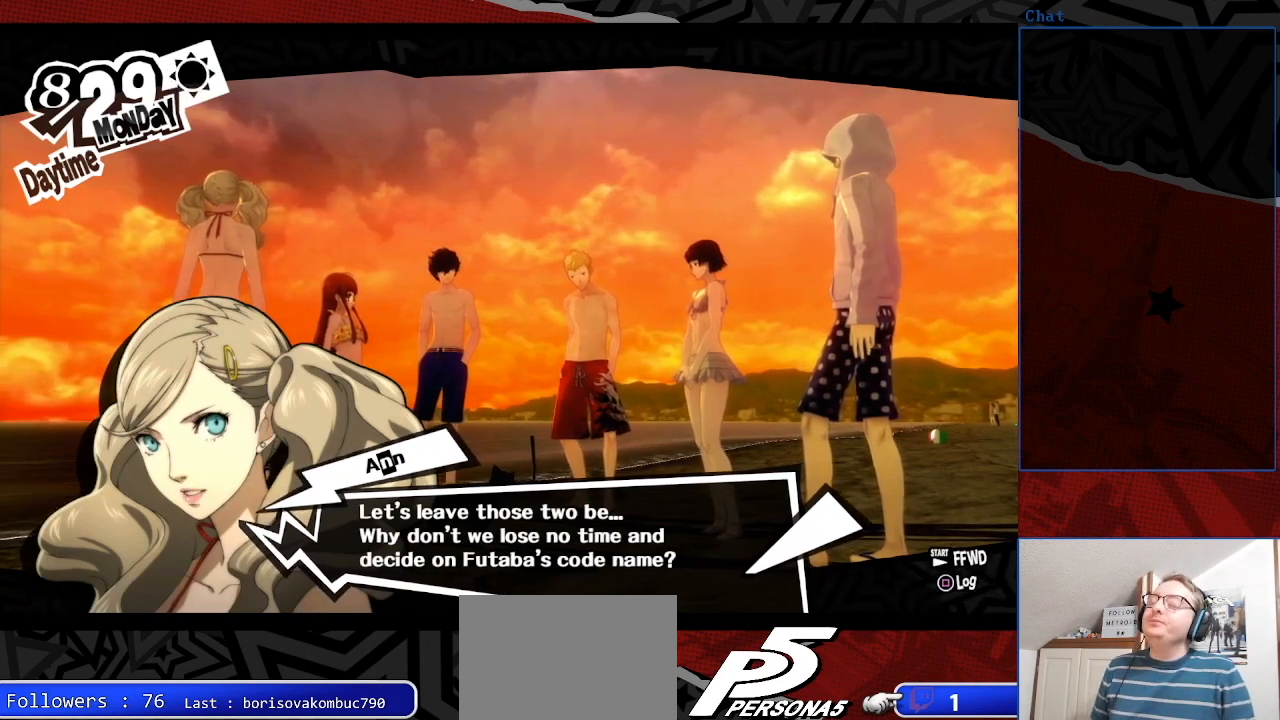
Gameplay with a controller (PlayStation layout); each line is a JSON object with the inputs held at the frame after it. "events" lists button and stick changes between this image and that frame as [ms after this image, input, new state], when the widget could be followed in between. Not read: L3 R3.
{"buttons": ["CROSS"], "left_stick": "center", "right_stick": "center", "events": [[433, "CROSS", "down"]]}
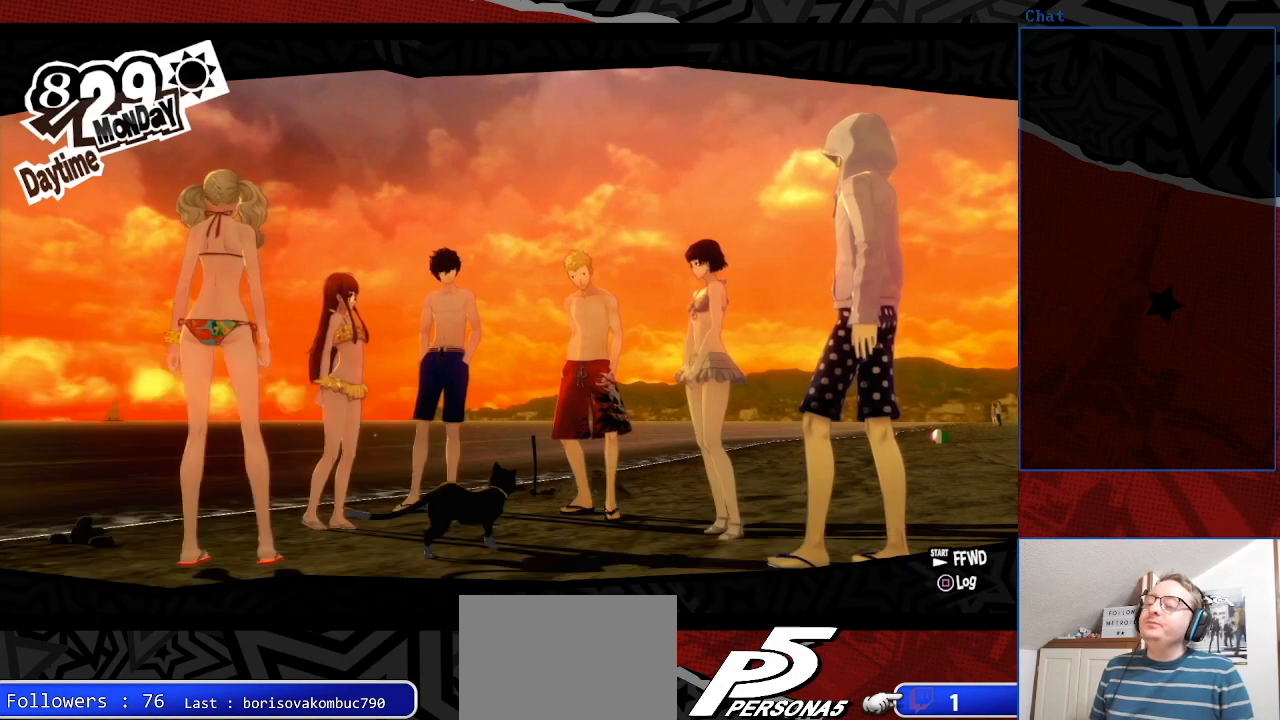
{"buttons": [], "left_stick": "center", "right_stick": "center", "events": [[67, "CROSS", "up"]]}
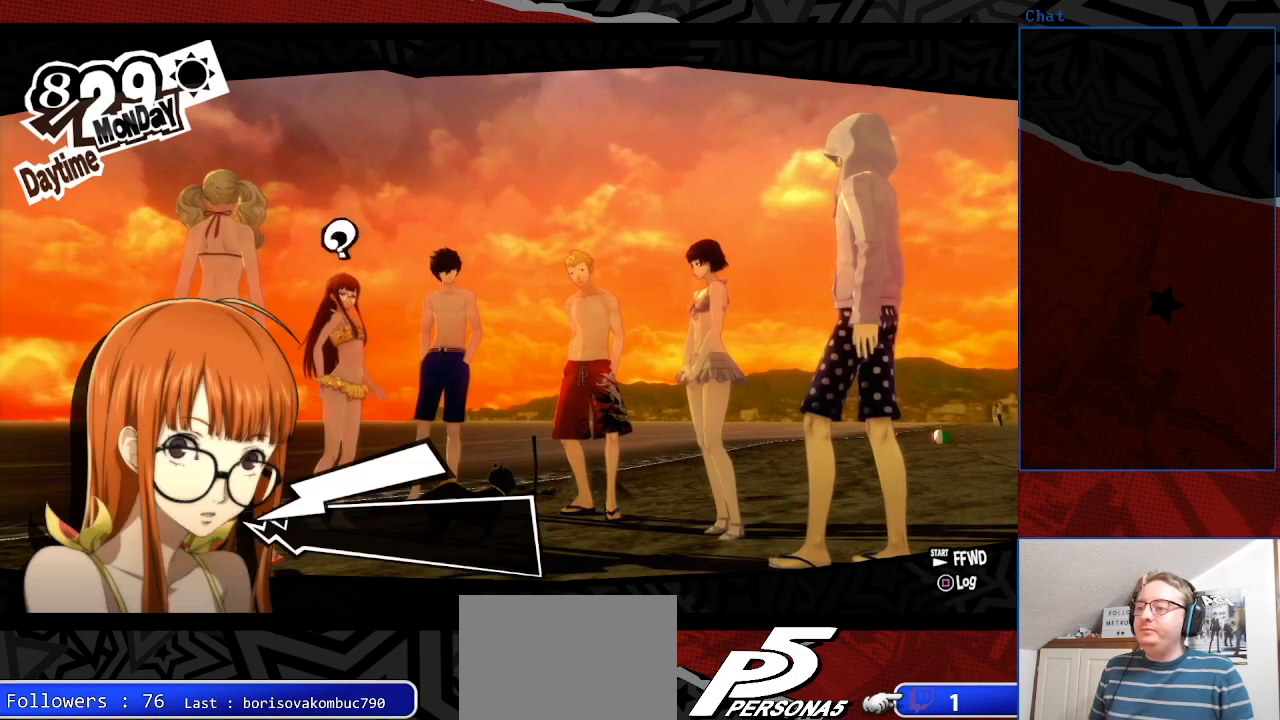
{"buttons": [], "left_stick": "center", "right_stick": "center", "events": []}
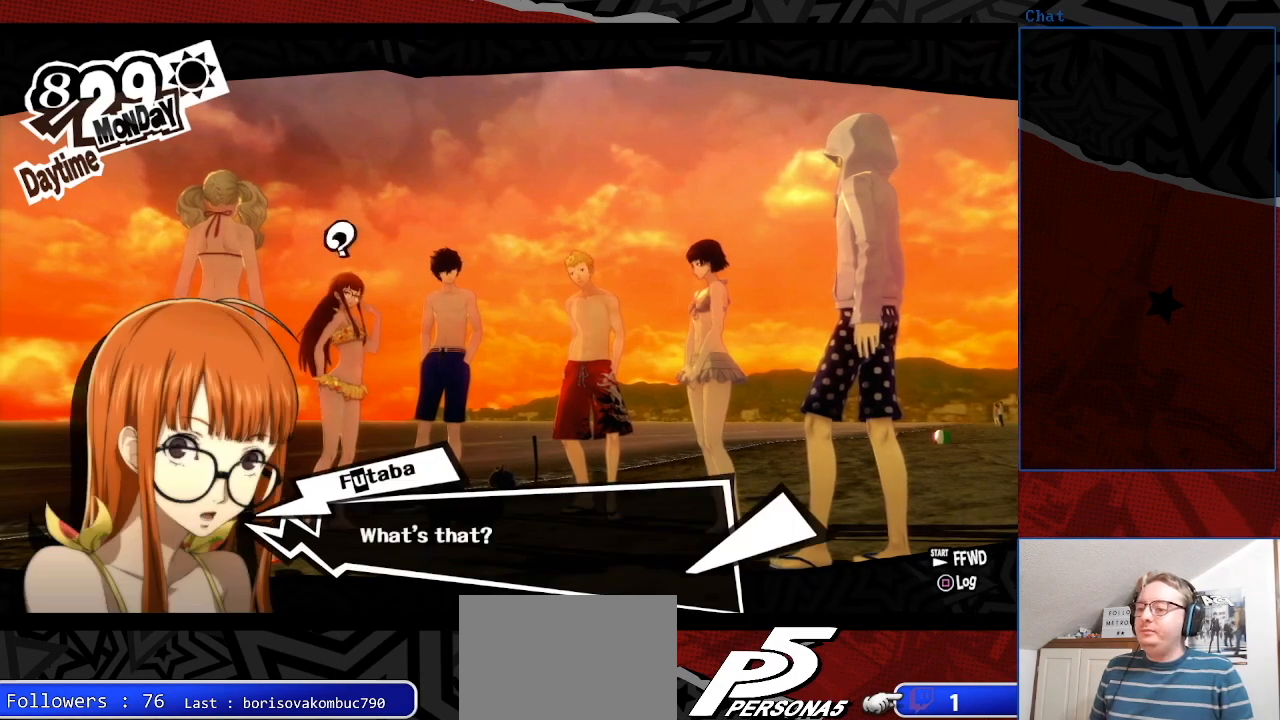
{"buttons": [], "left_stick": "center", "right_stick": "center", "events": []}
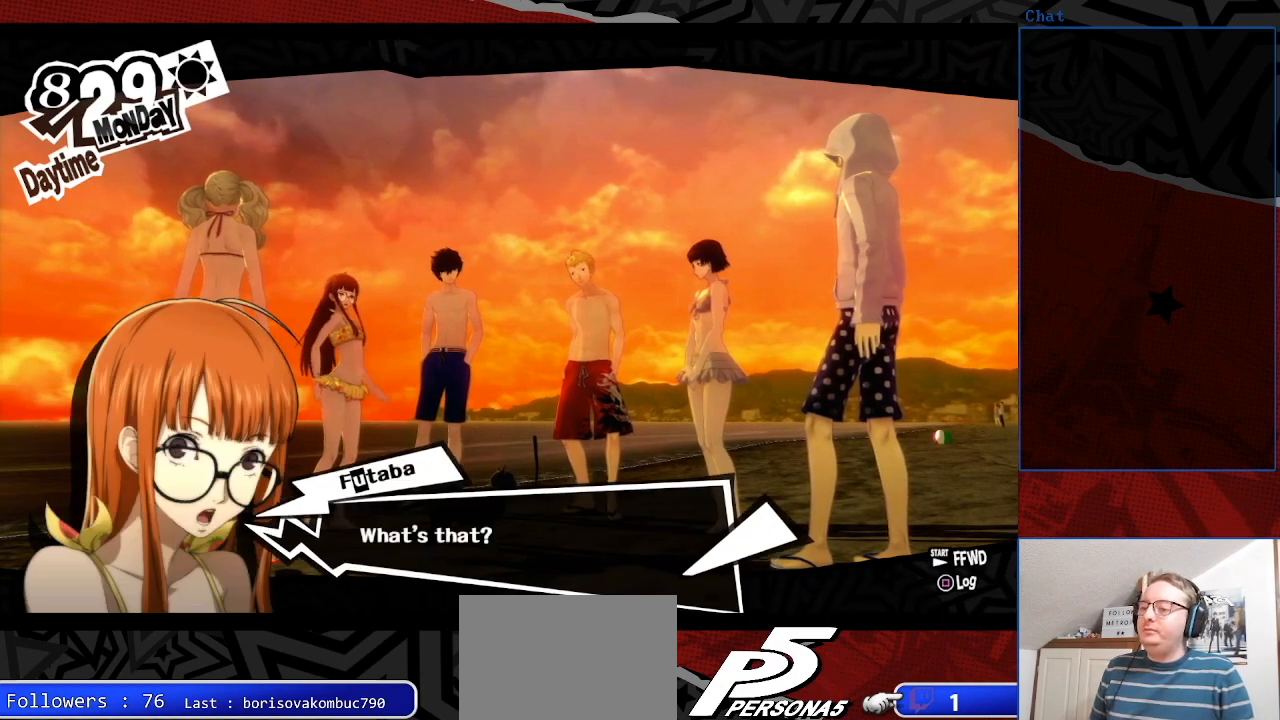
{"buttons": ["CROSS"], "left_stick": "center", "right_stick": "center", "events": [[500, "CROSS", "down"]]}
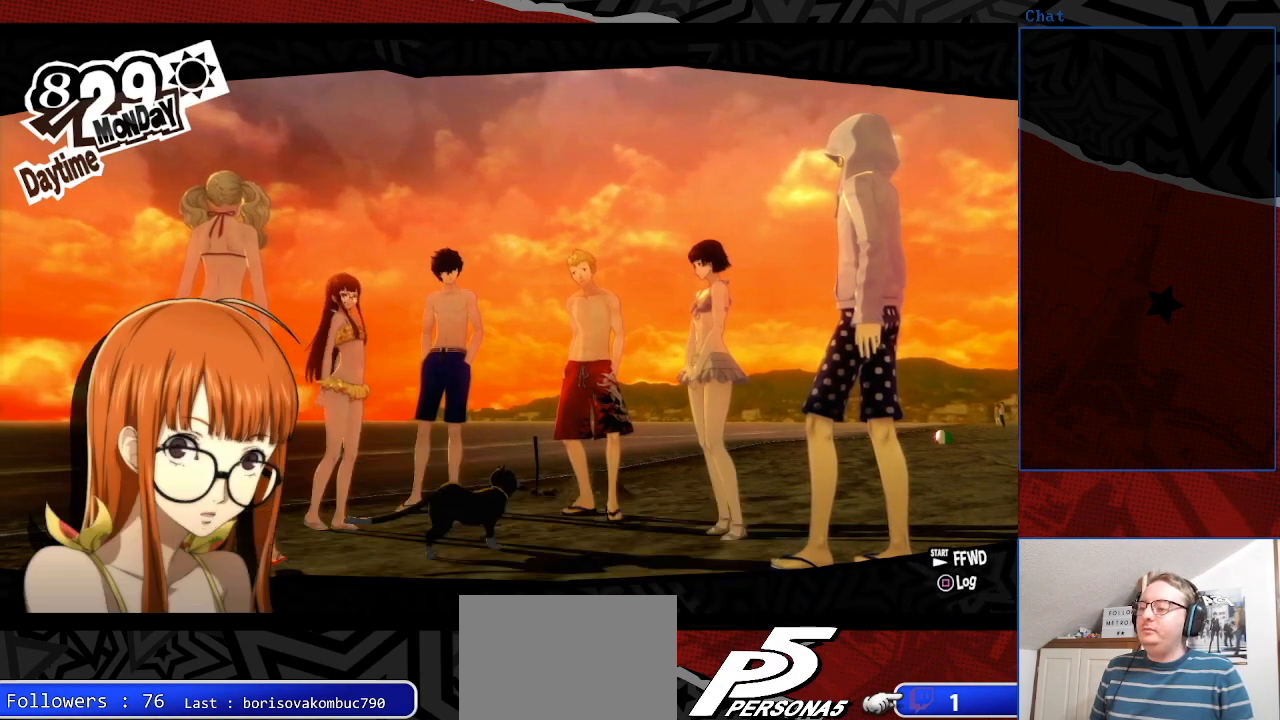
{"buttons": [], "left_stick": "center", "right_stick": "center", "events": [[167, "CROSS", "up"]]}
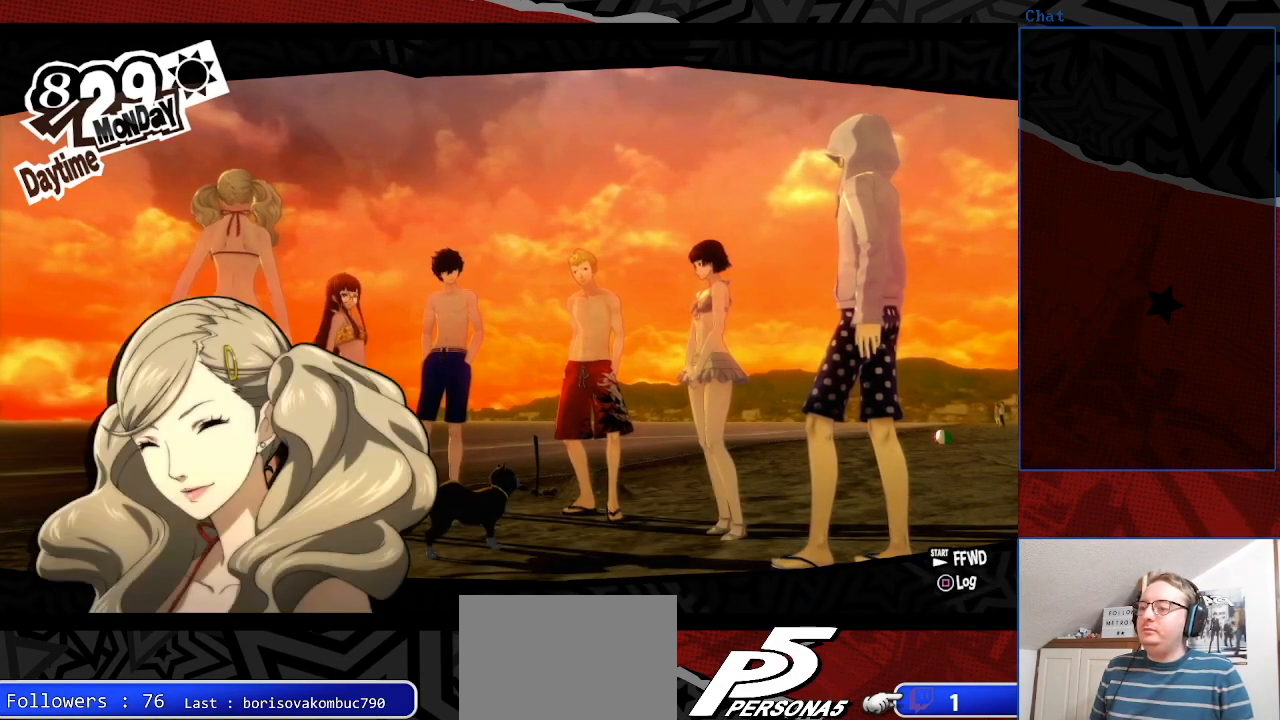
{"buttons": [], "left_stick": "center", "right_stick": "center", "events": []}
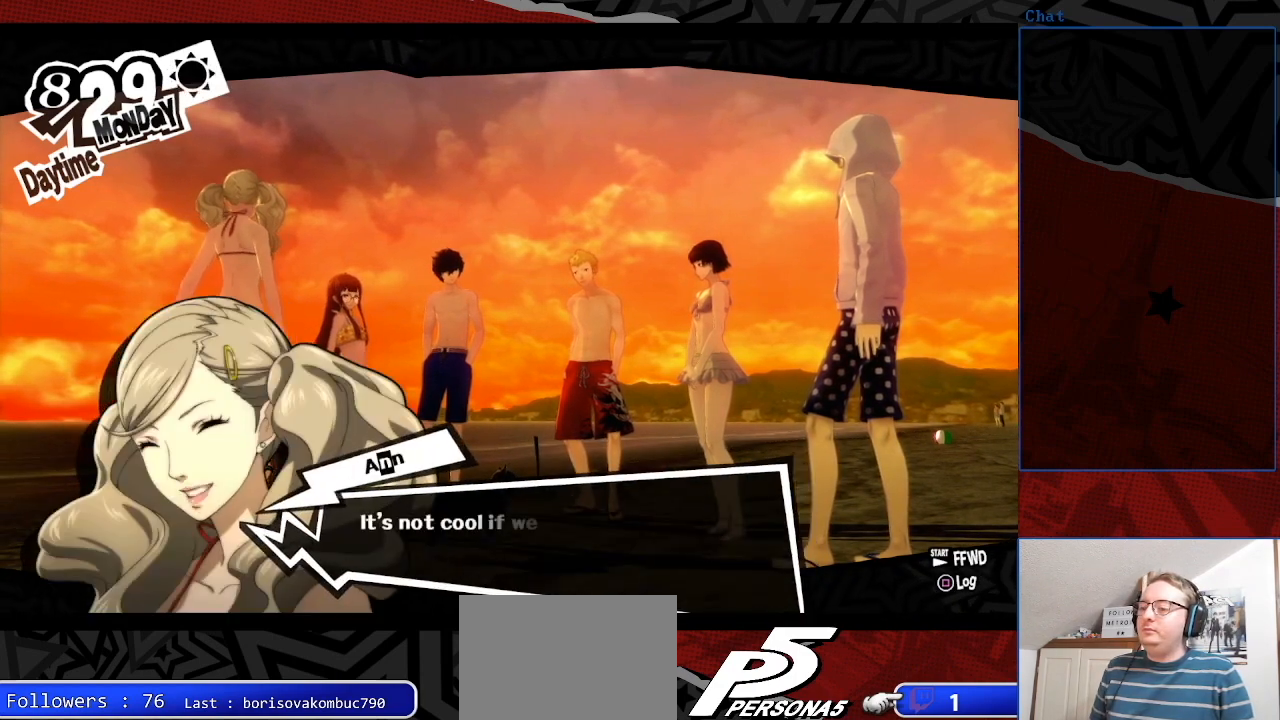
{"buttons": [], "left_stick": "center", "right_stick": "center", "events": []}
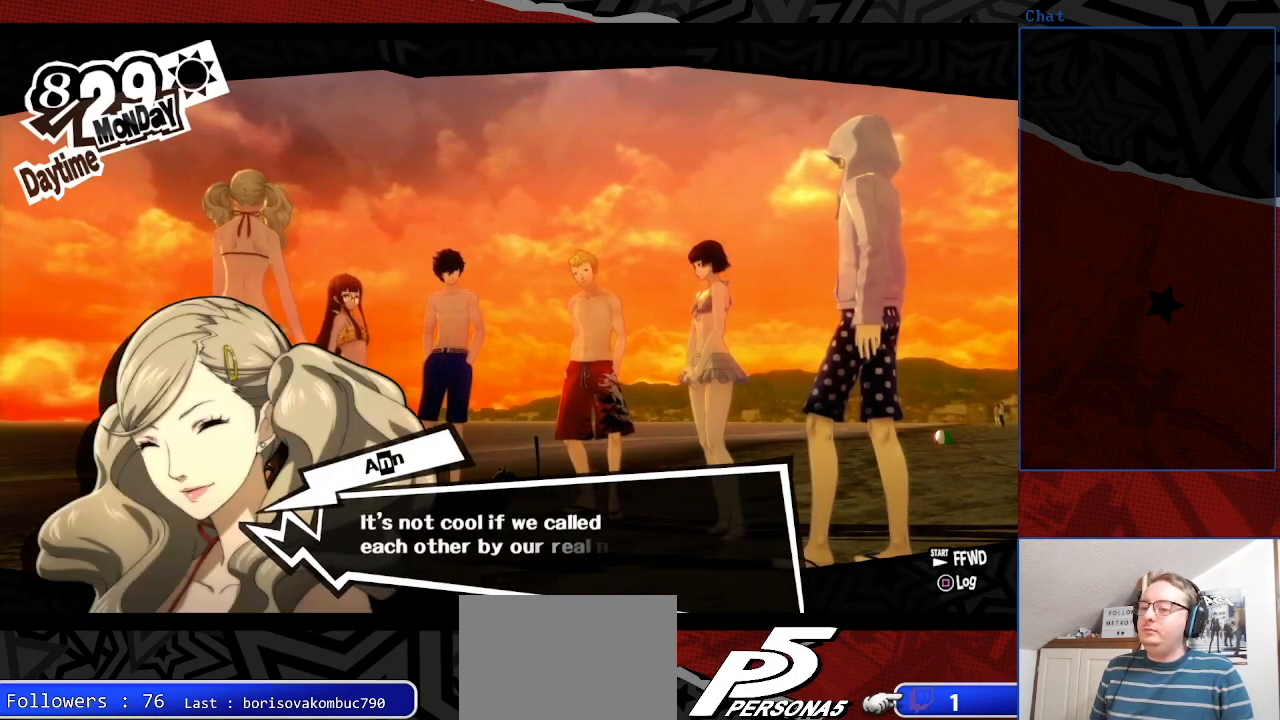
{"buttons": [], "left_stick": "center", "right_stick": "center", "events": []}
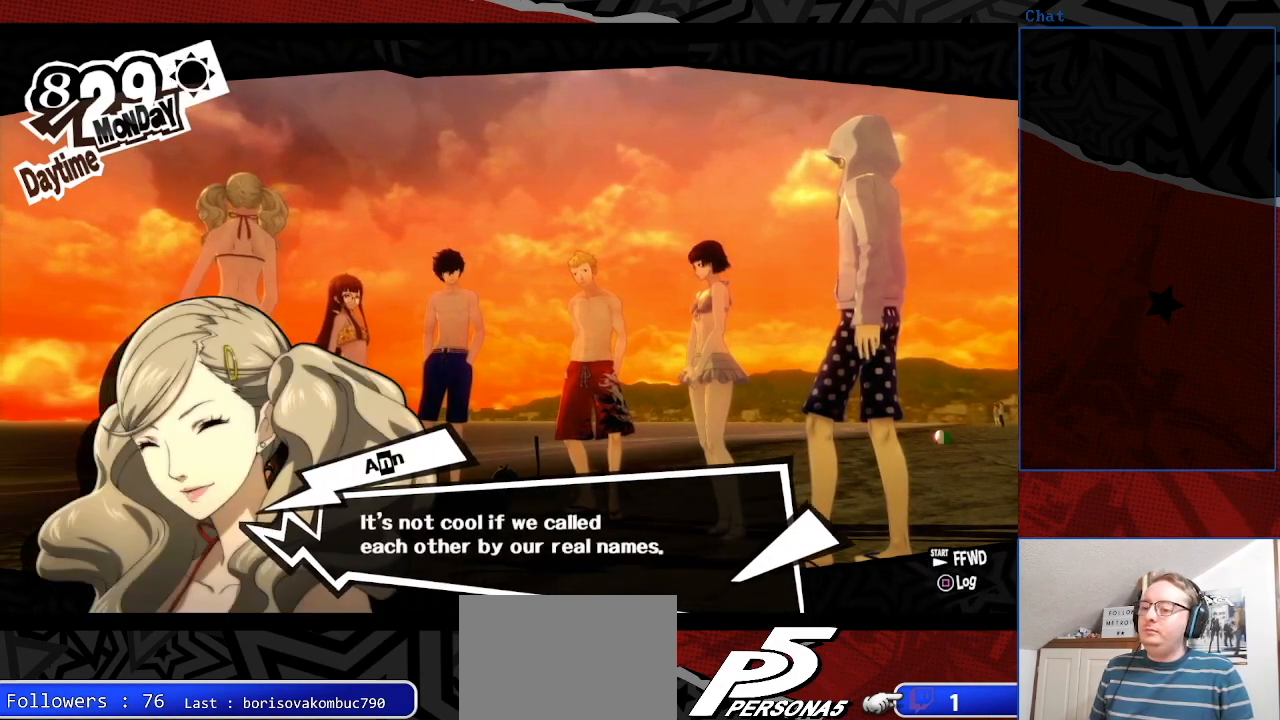
{"buttons": [], "left_stick": "center", "right_stick": "center", "events": []}
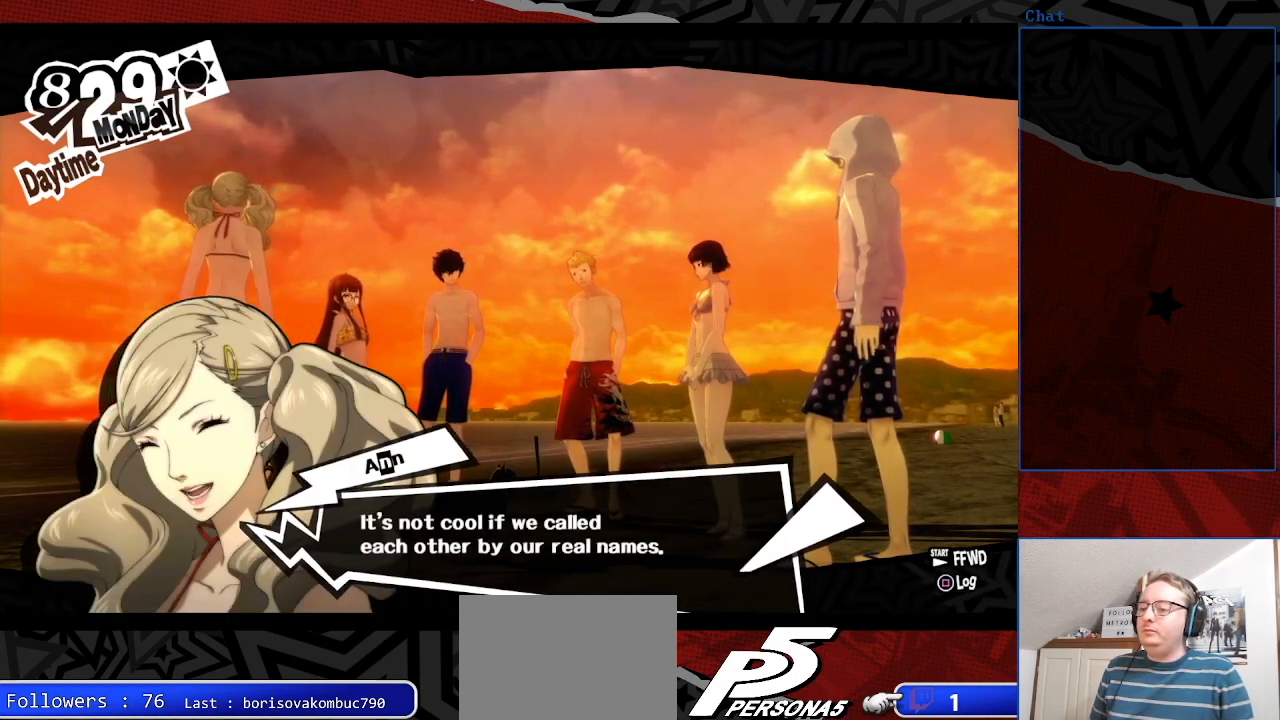
{"buttons": [], "left_stick": "center", "right_stick": "center", "events": []}
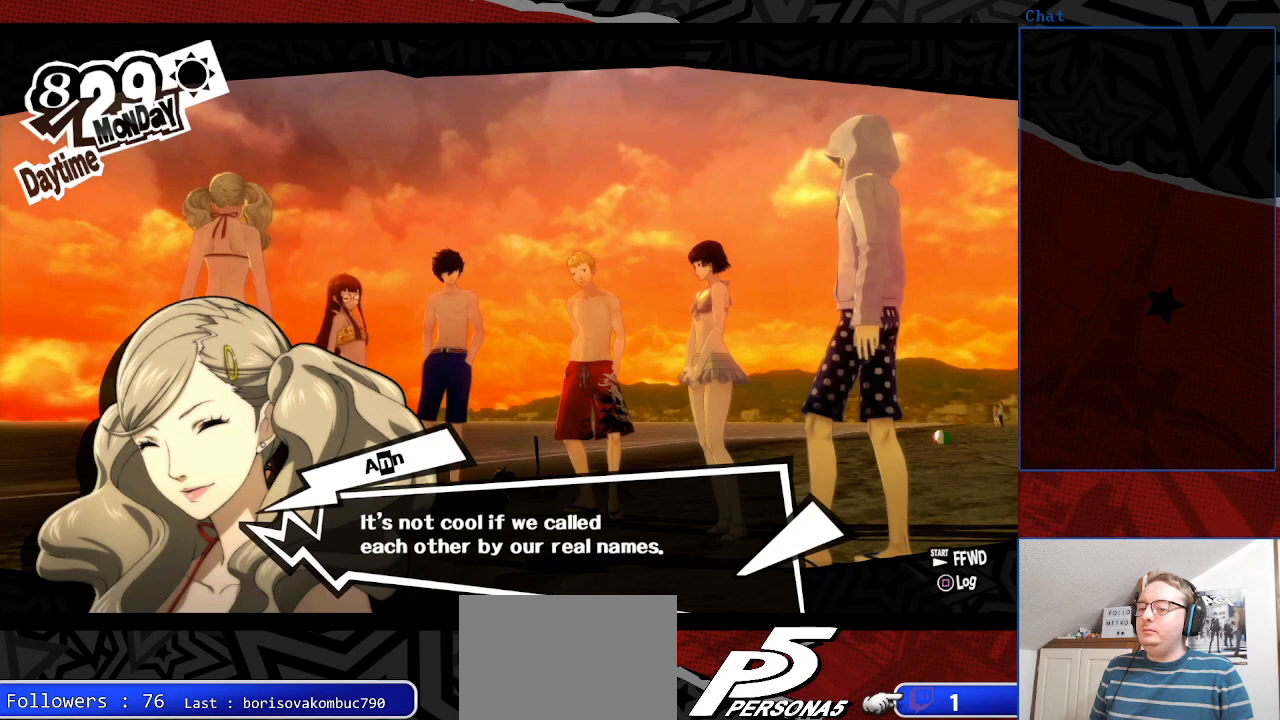
{"buttons": [], "left_stick": "center", "right_stick": "center", "events": [[67, "CROSS", "down"], [200, "CROSS", "up"]]}